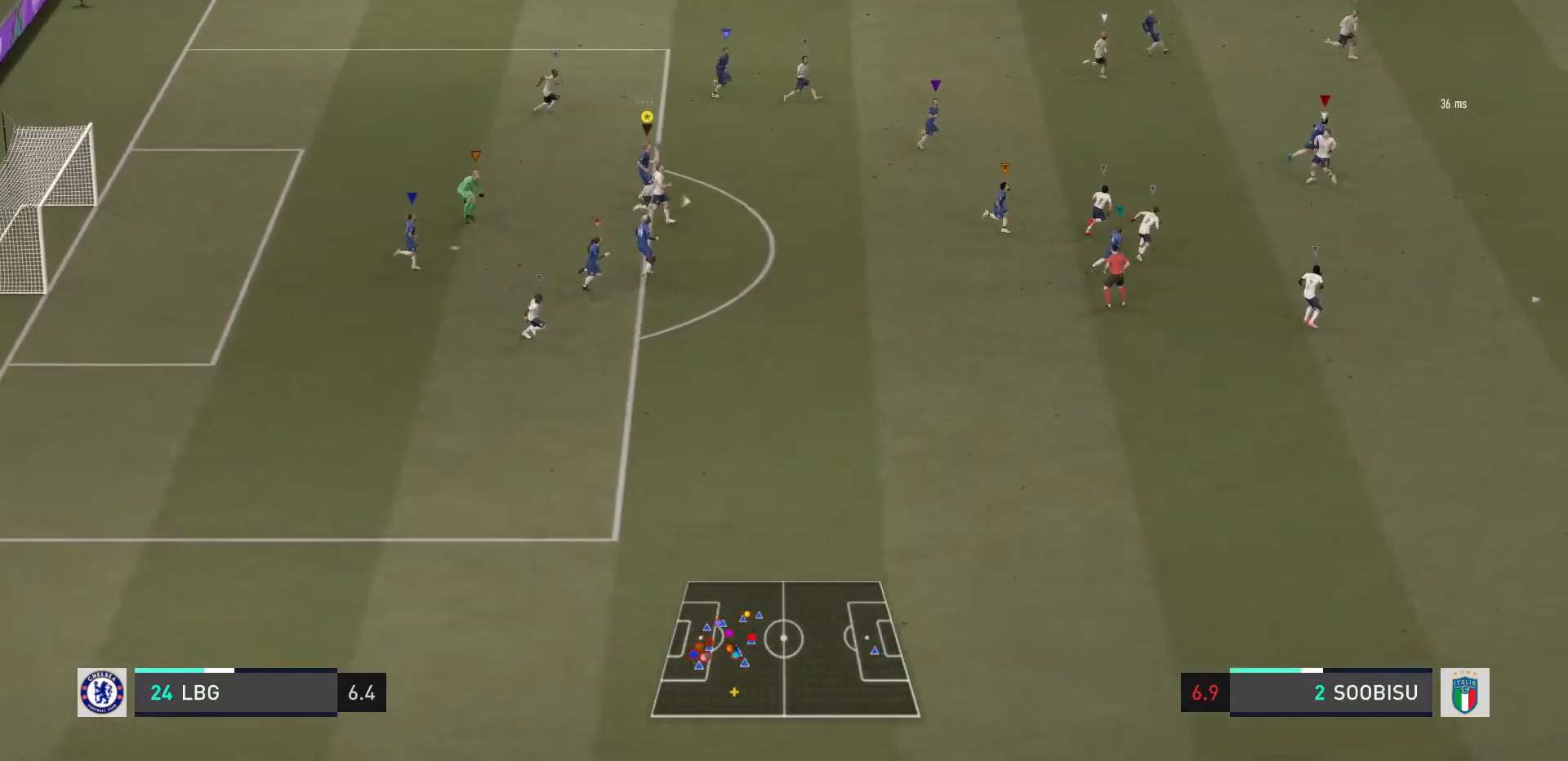
Gameplay with a controller (PlayStation layout); each line is a JSON object with the inputs held at the frame after it. "events" lists button and stick changes between this image and that frame as [ms after this image, input, new state], when the widget could be followed in between. Not read: L3 R3.
{"buttons": ["R2"], "left_stick": "right", "right_stick": "center", "events": []}
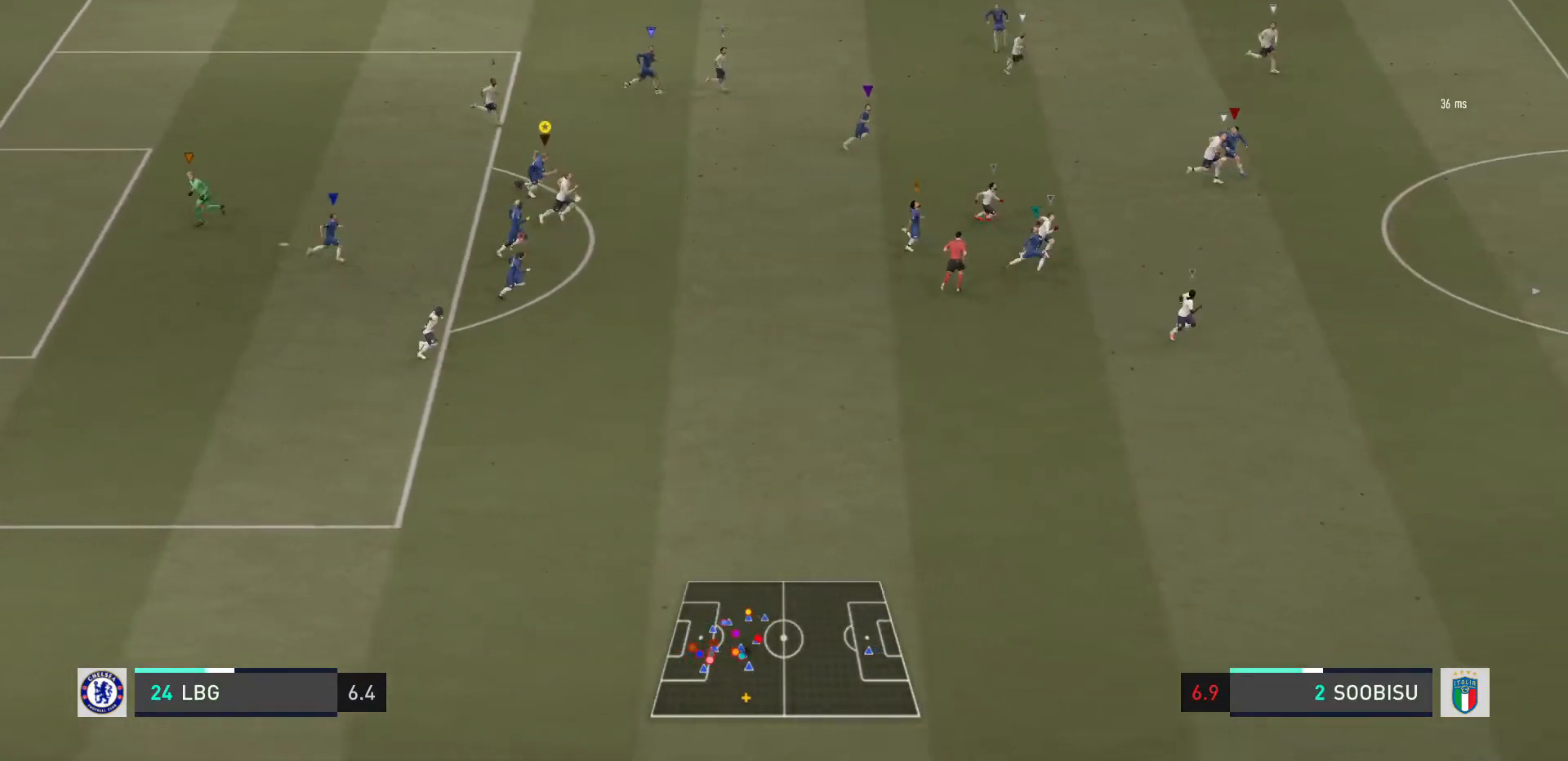
{"buttons": ["R2"], "left_stick": "right", "right_stick": "center", "events": []}
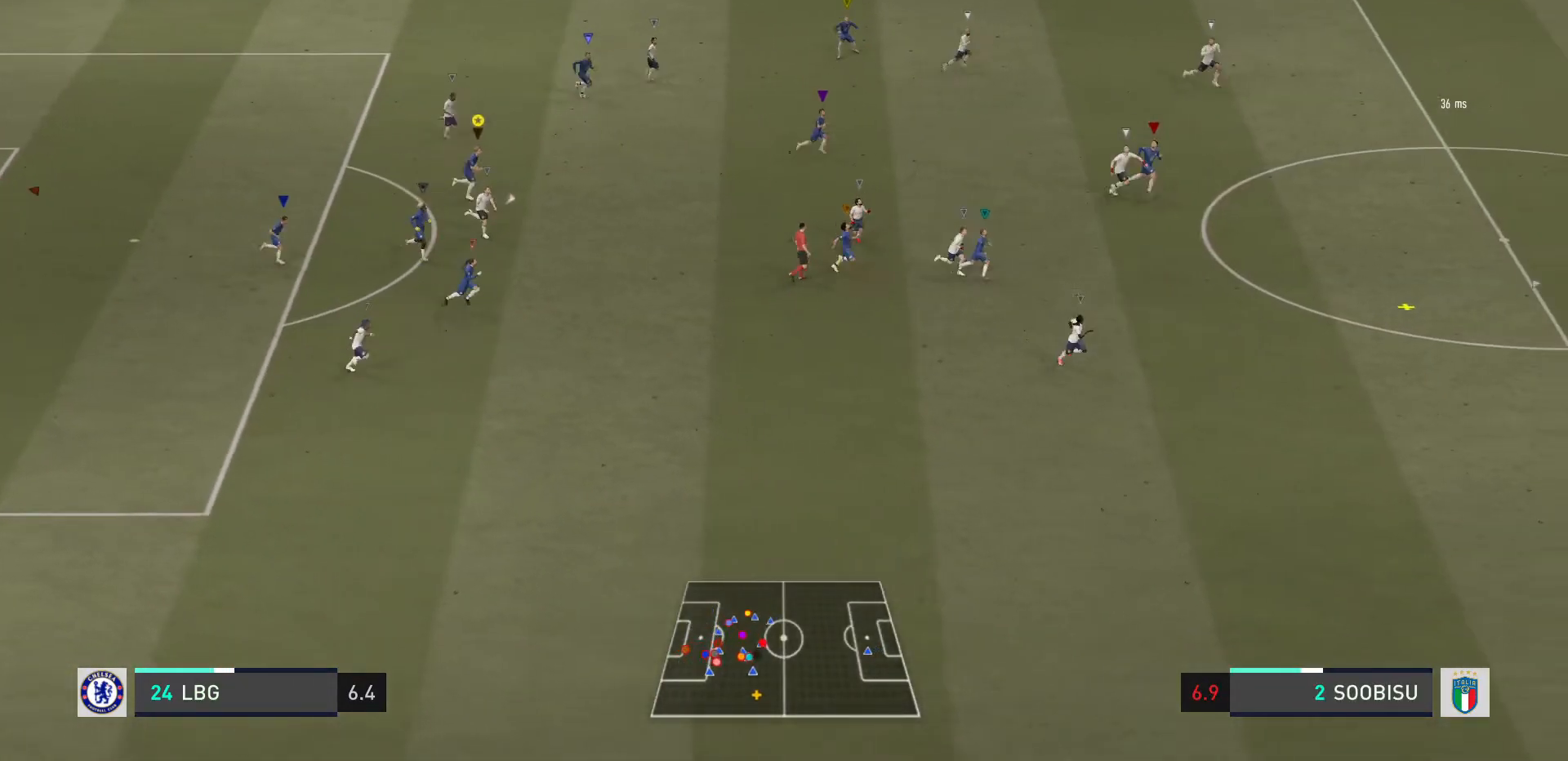
{"buttons": ["R2"], "left_stick": "down-right", "right_stick": "center", "events": [[234, "left_stick", "down-right"]]}
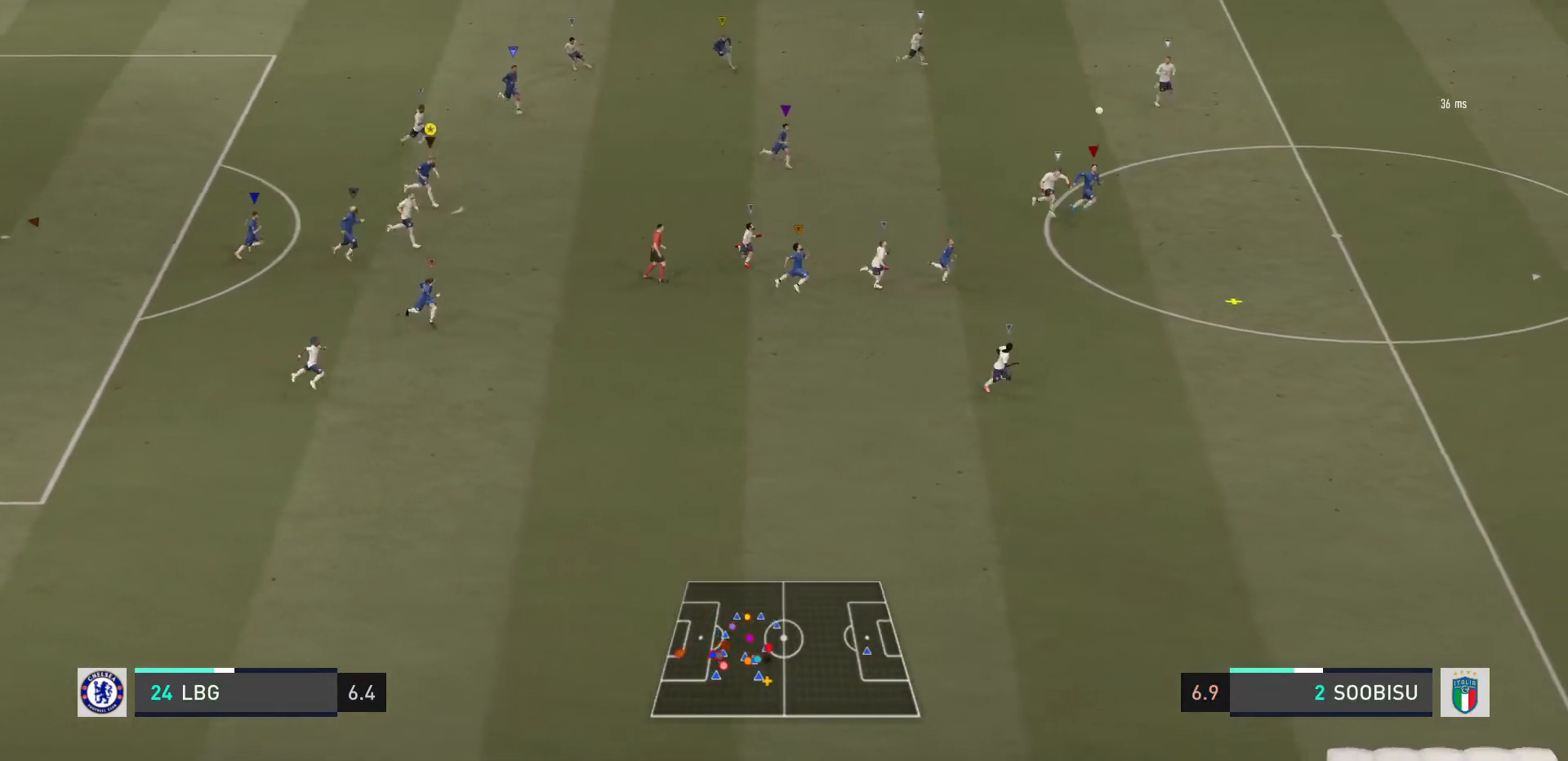
{"buttons": ["R2"], "left_stick": "down-right", "right_stick": "center", "events": []}
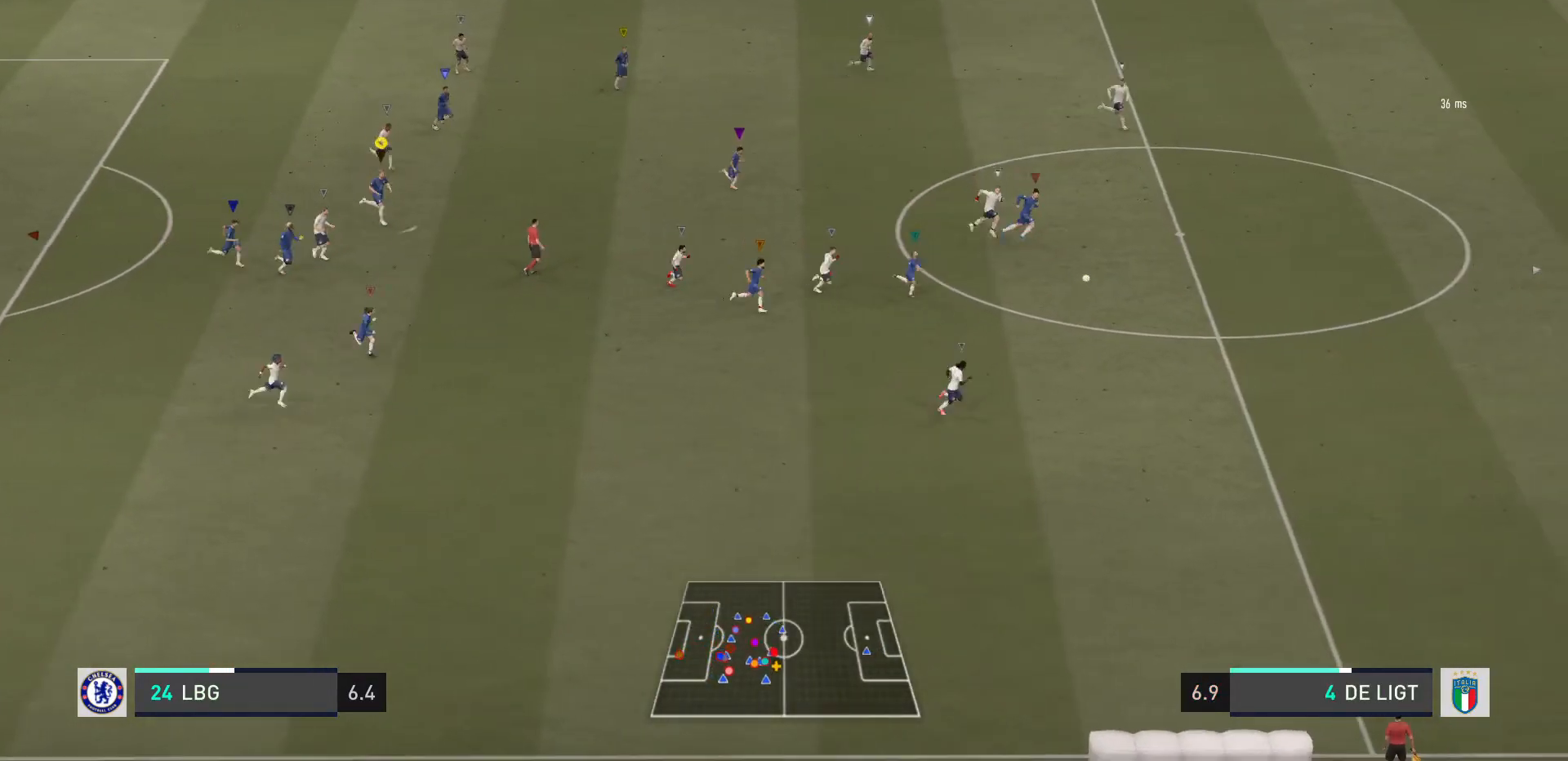
{"buttons": [], "left_stick": "down-right", "right_stick": "center", "events": [[134, "R2", "up"], [134, "left_stick", "center"], [334, "left_stick", "down-right"]]}
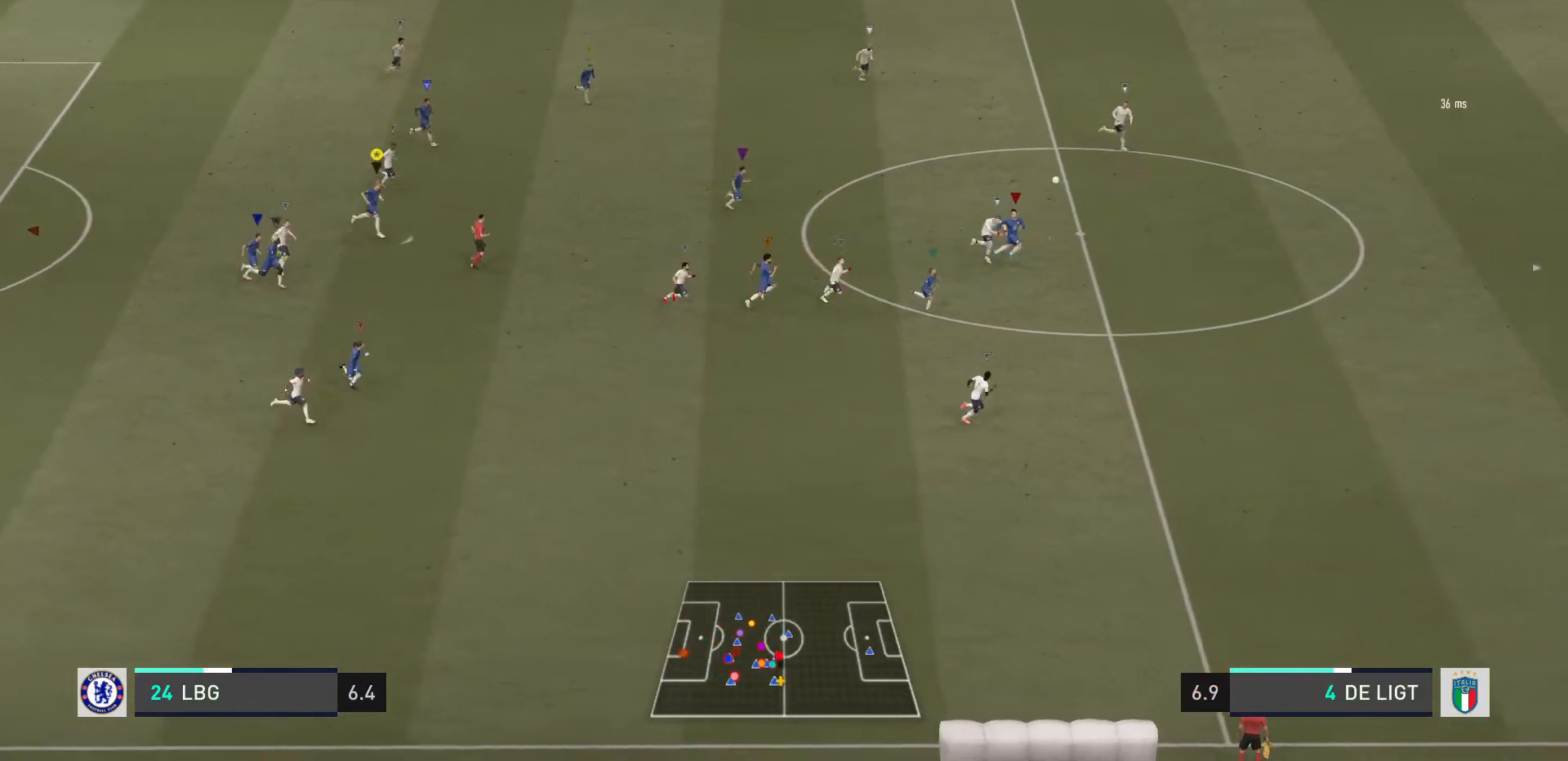
{"buttons": [], "left_stick": "right", "right_stick": "center", "events": [[267, "left_stick", "right"]]}
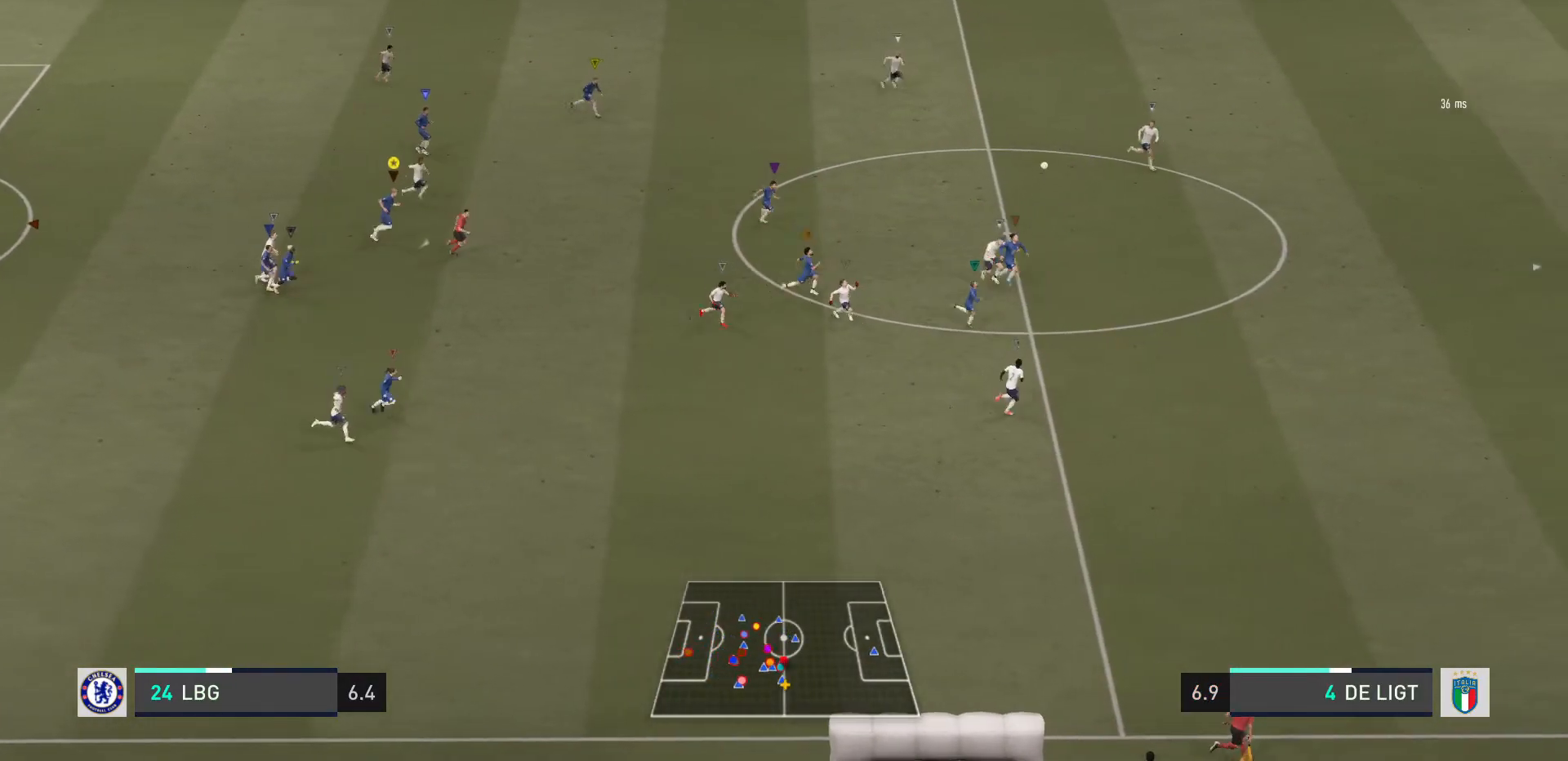
{"buttons": [], "left_stick": "right", "right_stick": "center", "events": []}
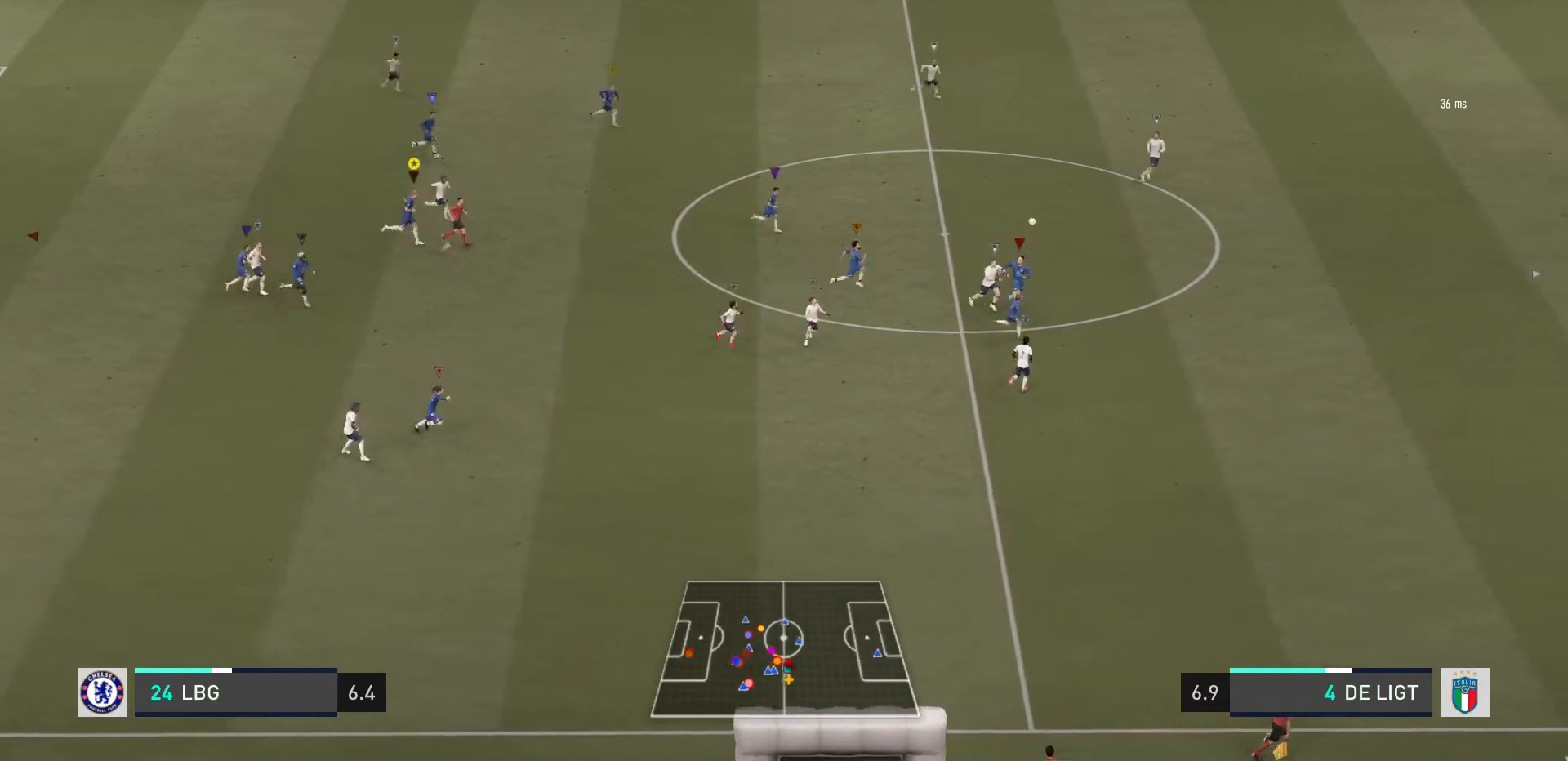
{"buttons": ["L2"], "left_stick": "right", "right_stick": "center", "events": [[501, "L2", "down"]]}
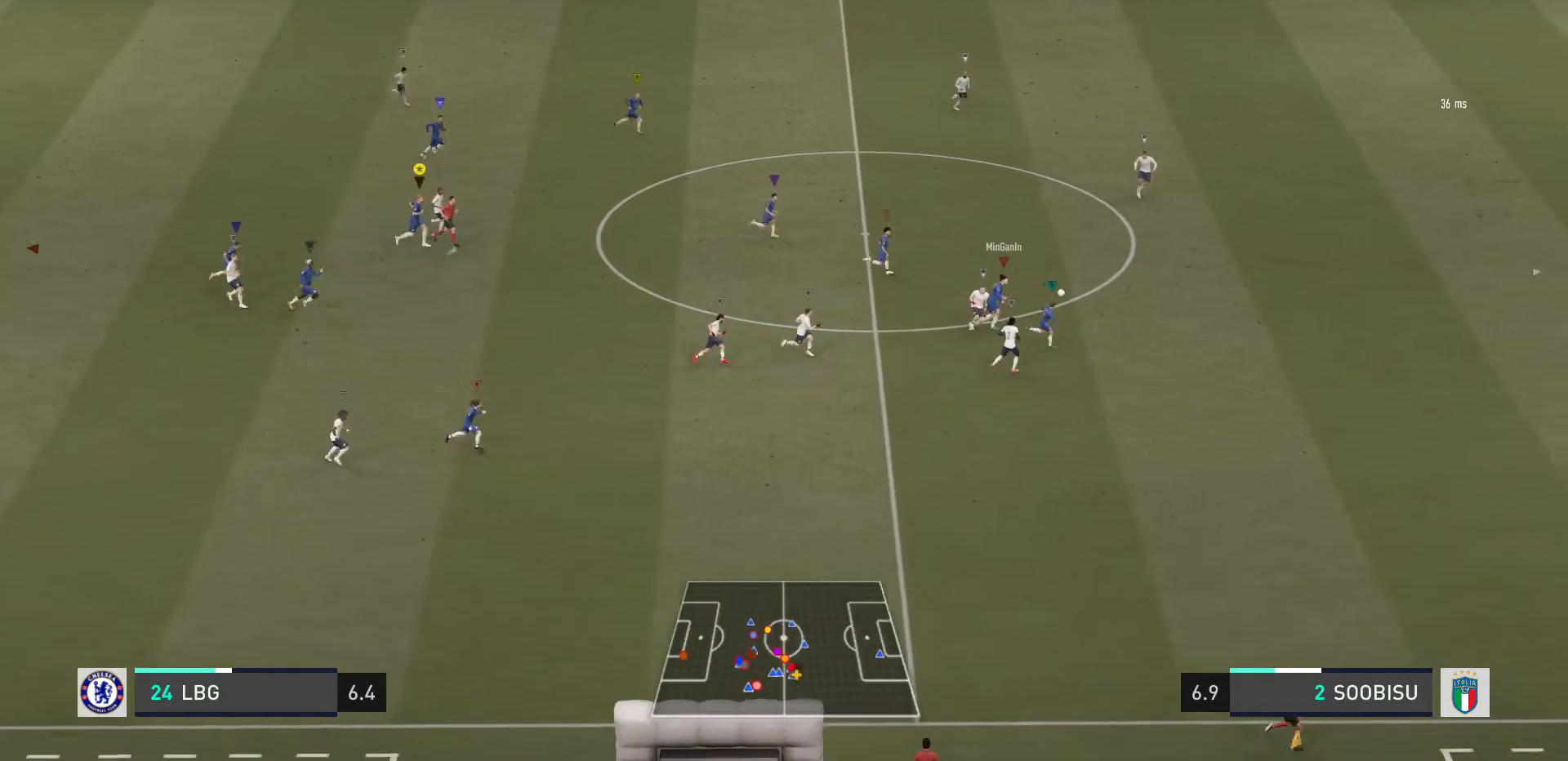
{"buttons": ["R2"], "left_stick": "center", "right_stick": "center", "events": [[33, "left_stick", "center"], [400, "L2", "up"], [500, "R2", "down"]]}
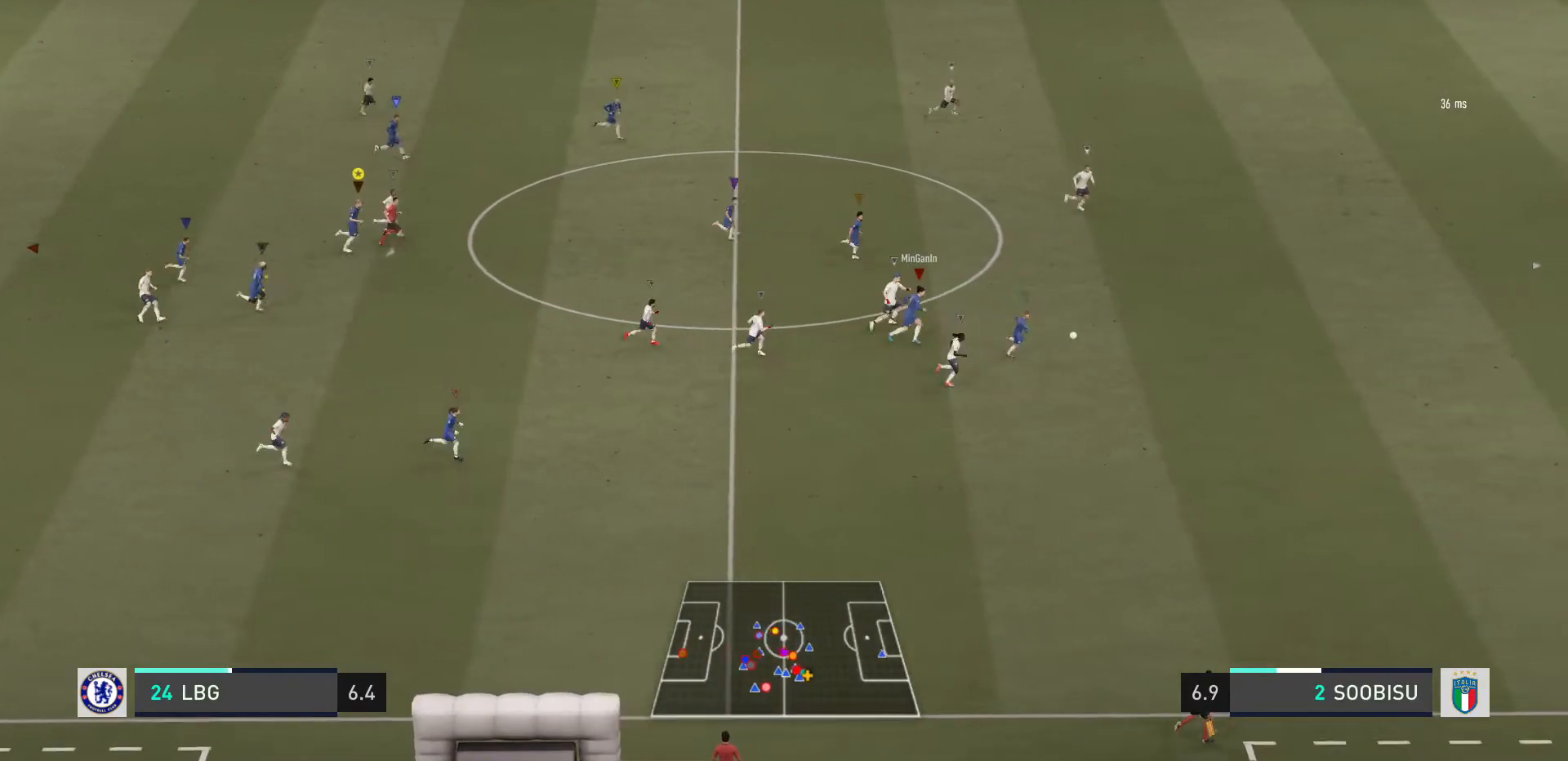
{"buttons": ["R2"], "left_stick": "right", "right_stick": "center", "events": [[34, "left_stick", "right"]]}
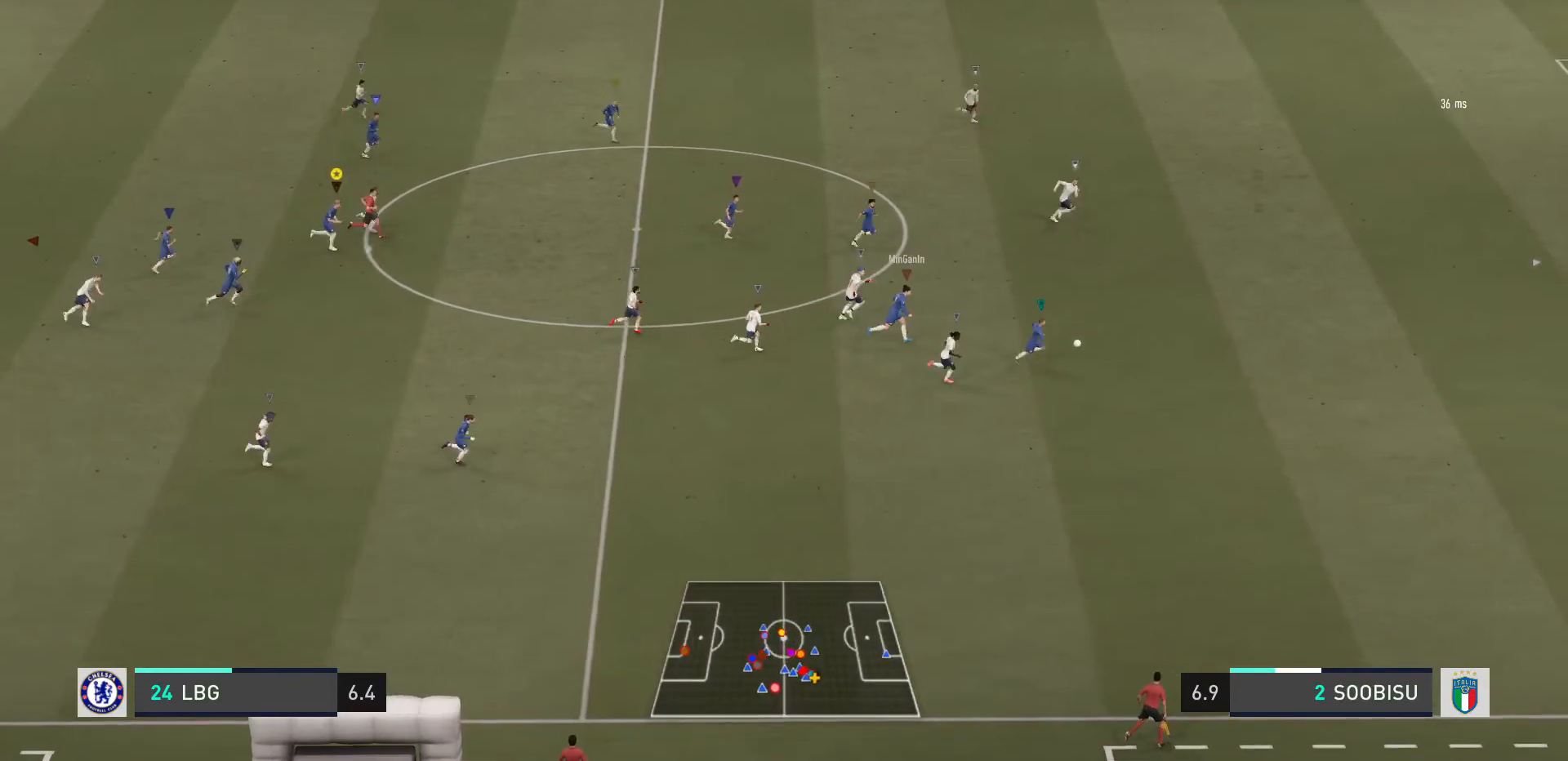
{"buttons": [], "left_stick": "right", "right_stick": "center", "events": [[400, "R2", "up"]]}
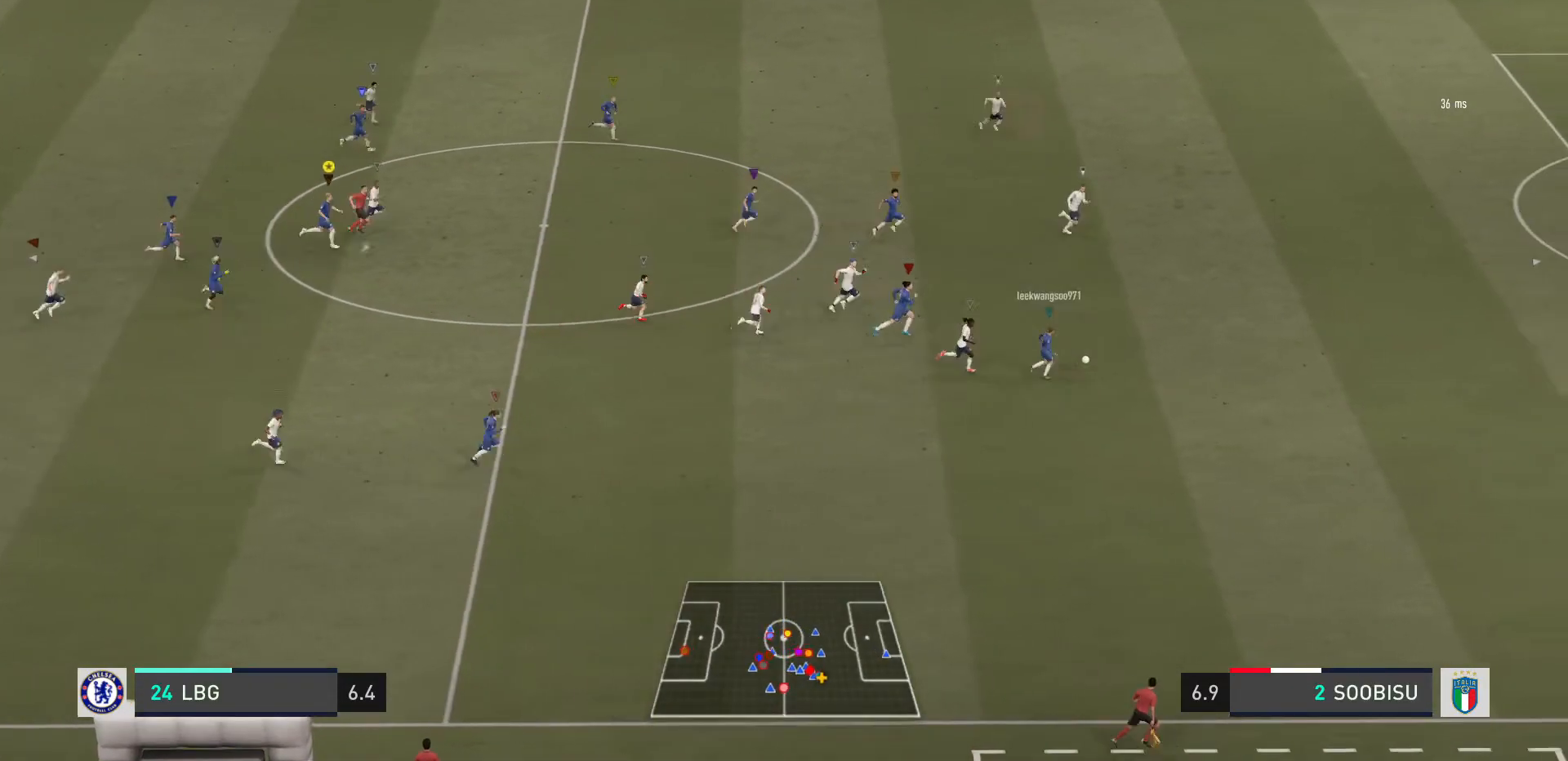
{"buttons": [], "left_stick": "right", "right_stick": "center", "events": []}
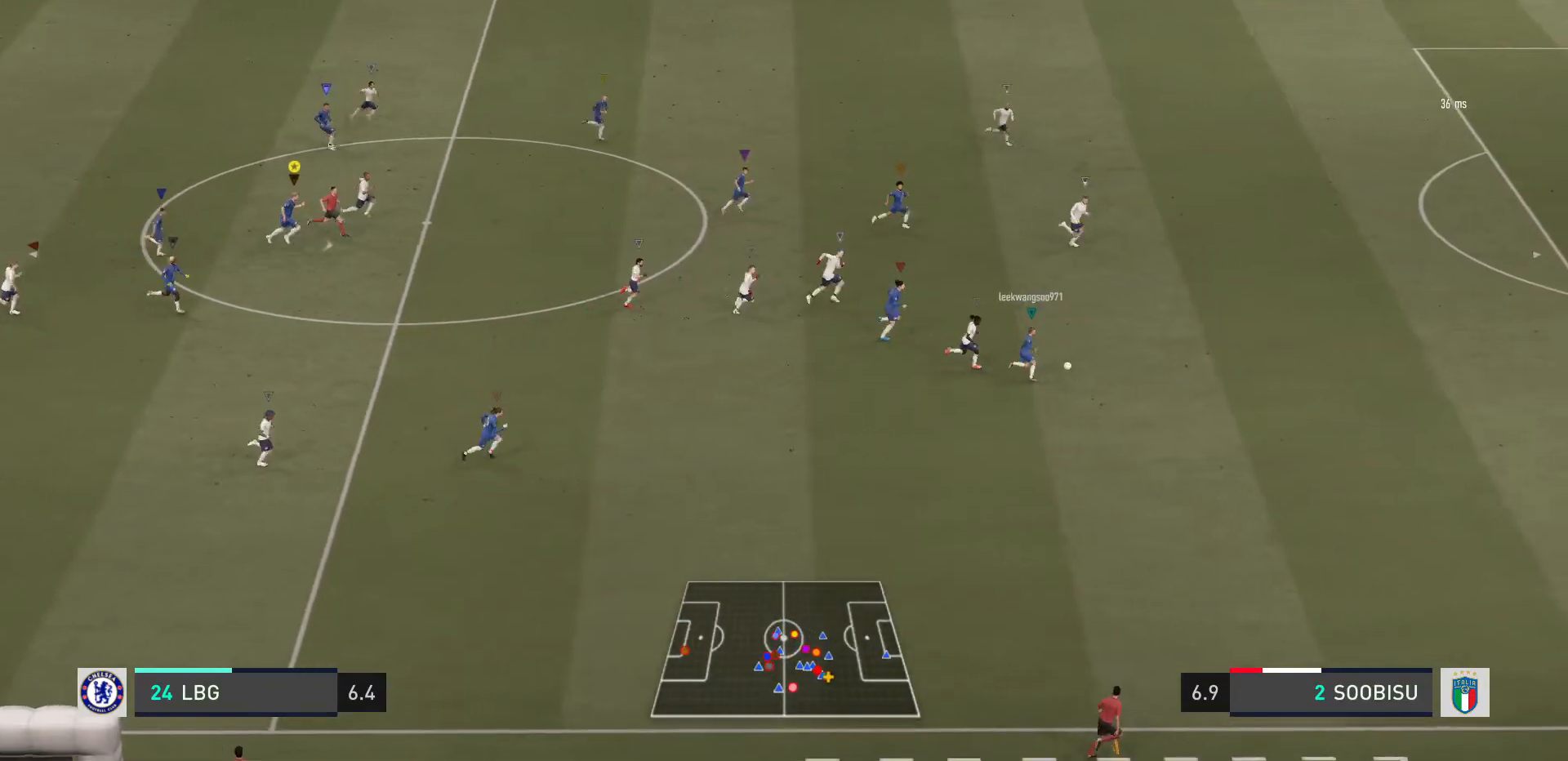
{"buttons": [], "left_stick": "right", "right_stick": "center", "events": []}
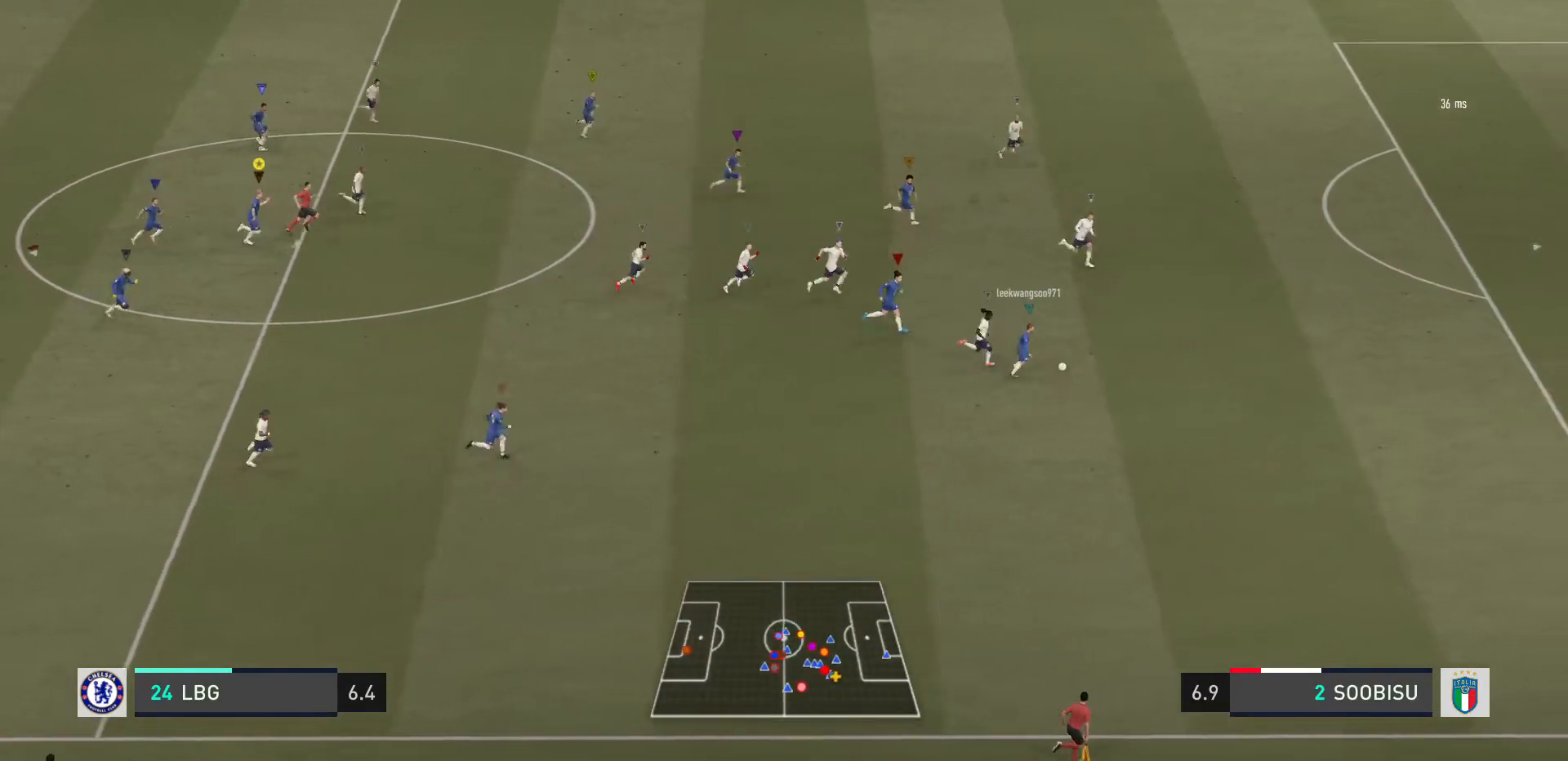
{"buttons": [], "left_stick": "center", "right_stick": "center", "events": [[267, "left_stick", "center"]]}
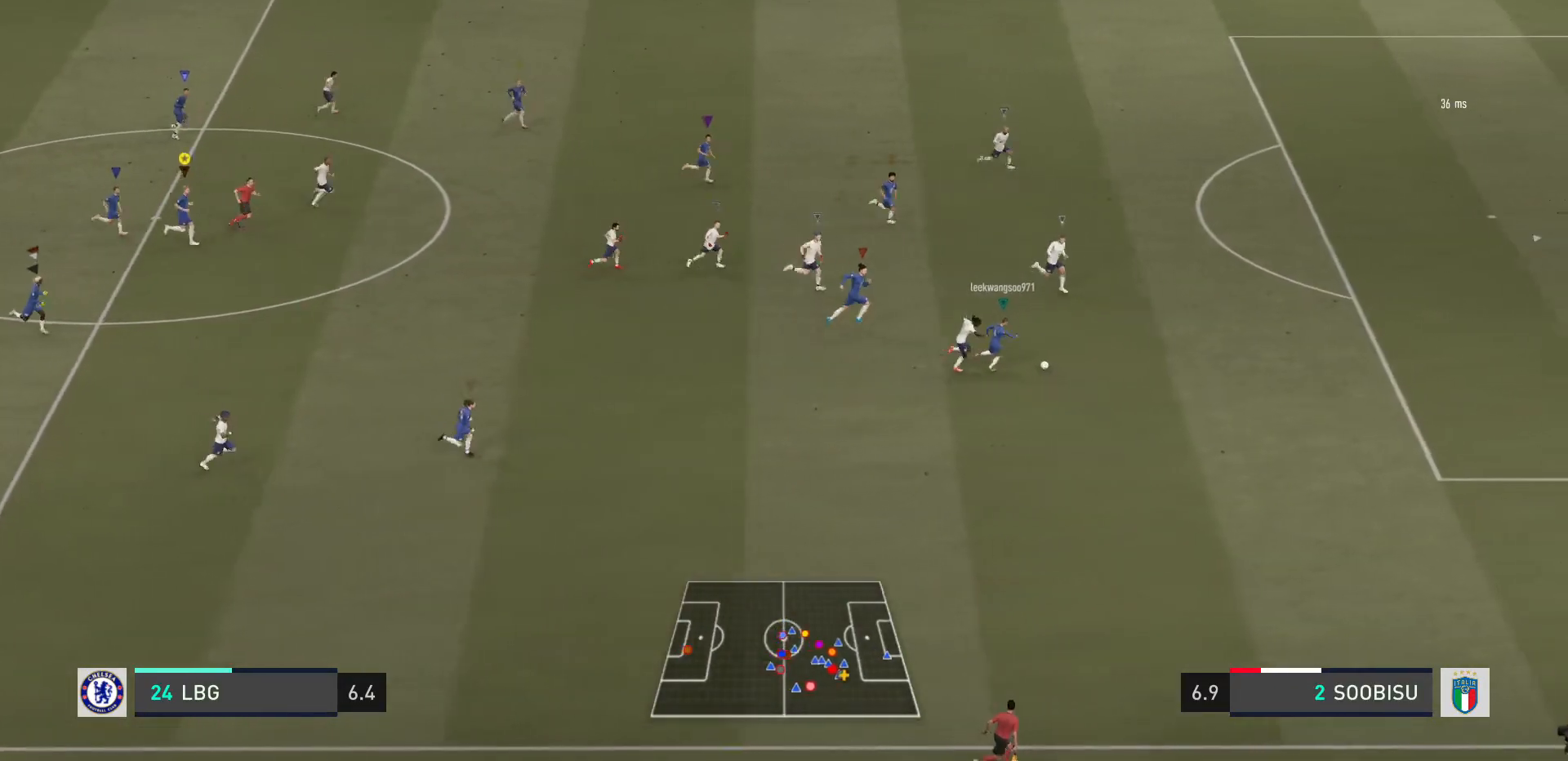
{"buttons": [], "left_stick": "center", "right_stick": "center", "events": [[367, "left_stick", "down-right"], [467, "left_stick", "center"]]}
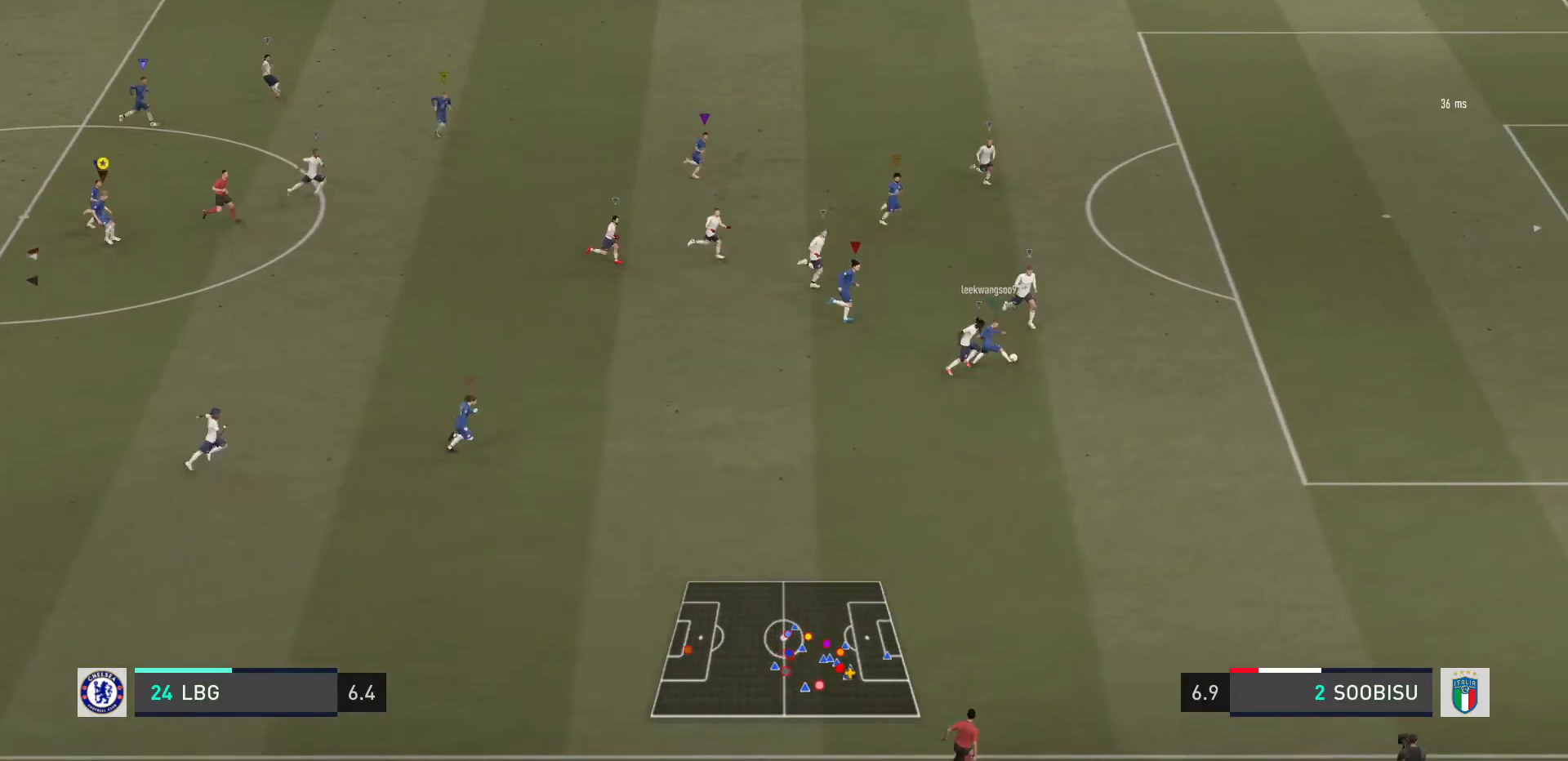
{"buttons": [], "left_stick": "center", "right_stick": "center", "events": [[234, "left_stick", "down-right"], [301, "left_stick", "center"]]}
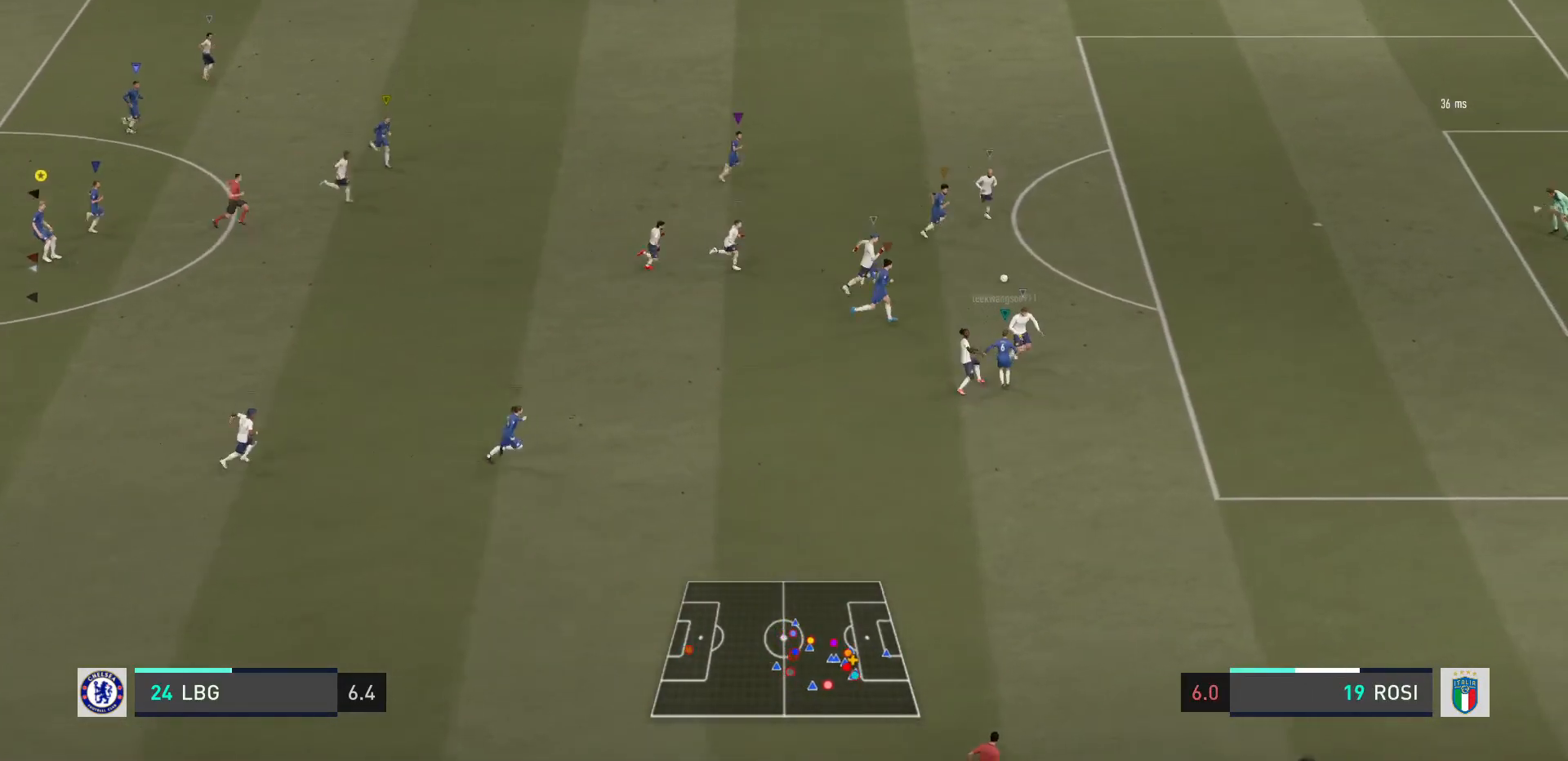
{"buttons": [], "left_stick": "down-right", "right_stick": "center", "events": [[66, "left_stick", "right"], [200, "left_stick", "down-right"]]}
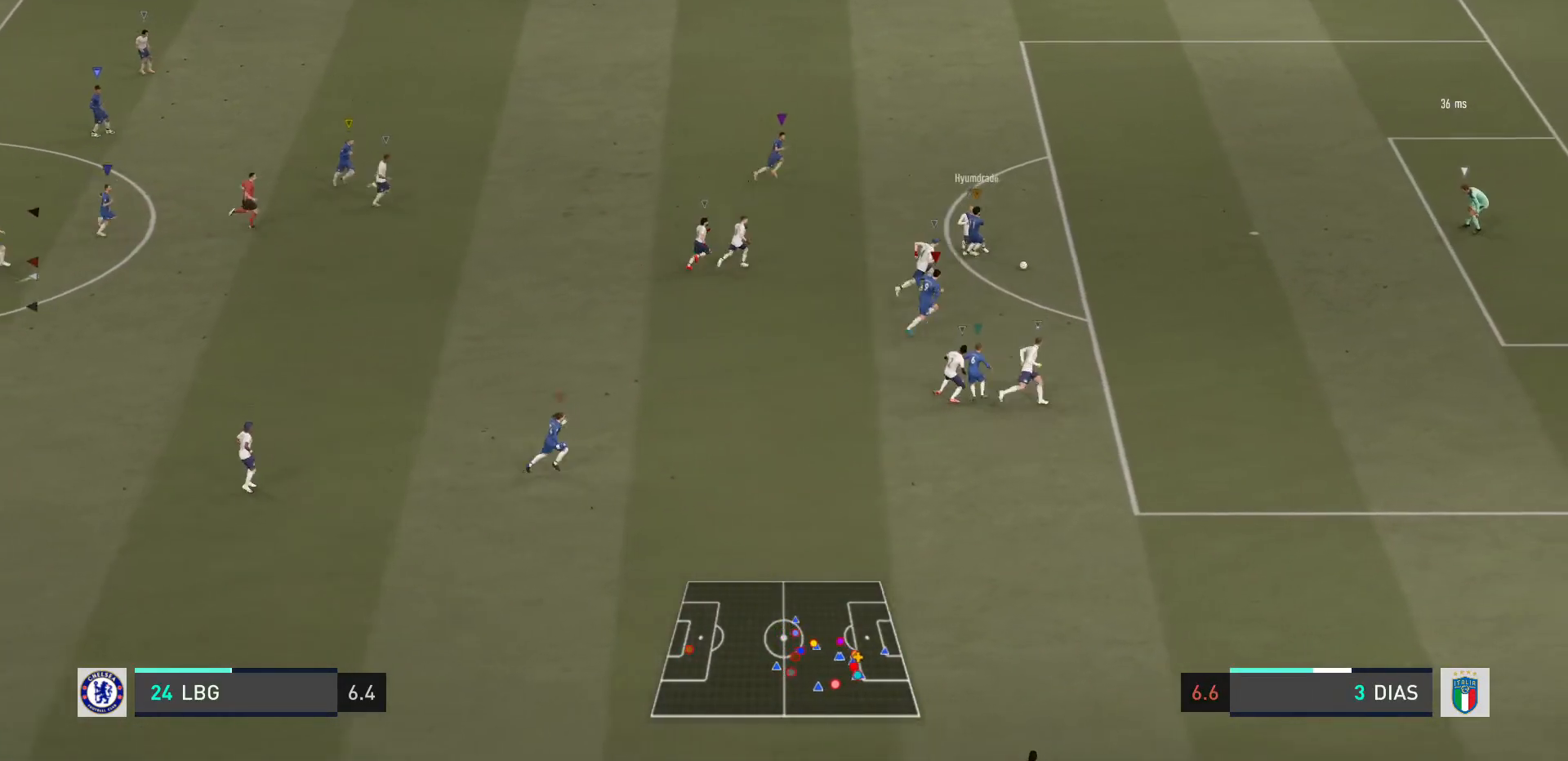
{"buttons": [], "left_stick": "center", "right_stick": "center", "events": [[100, "left_stick", "center"]]}
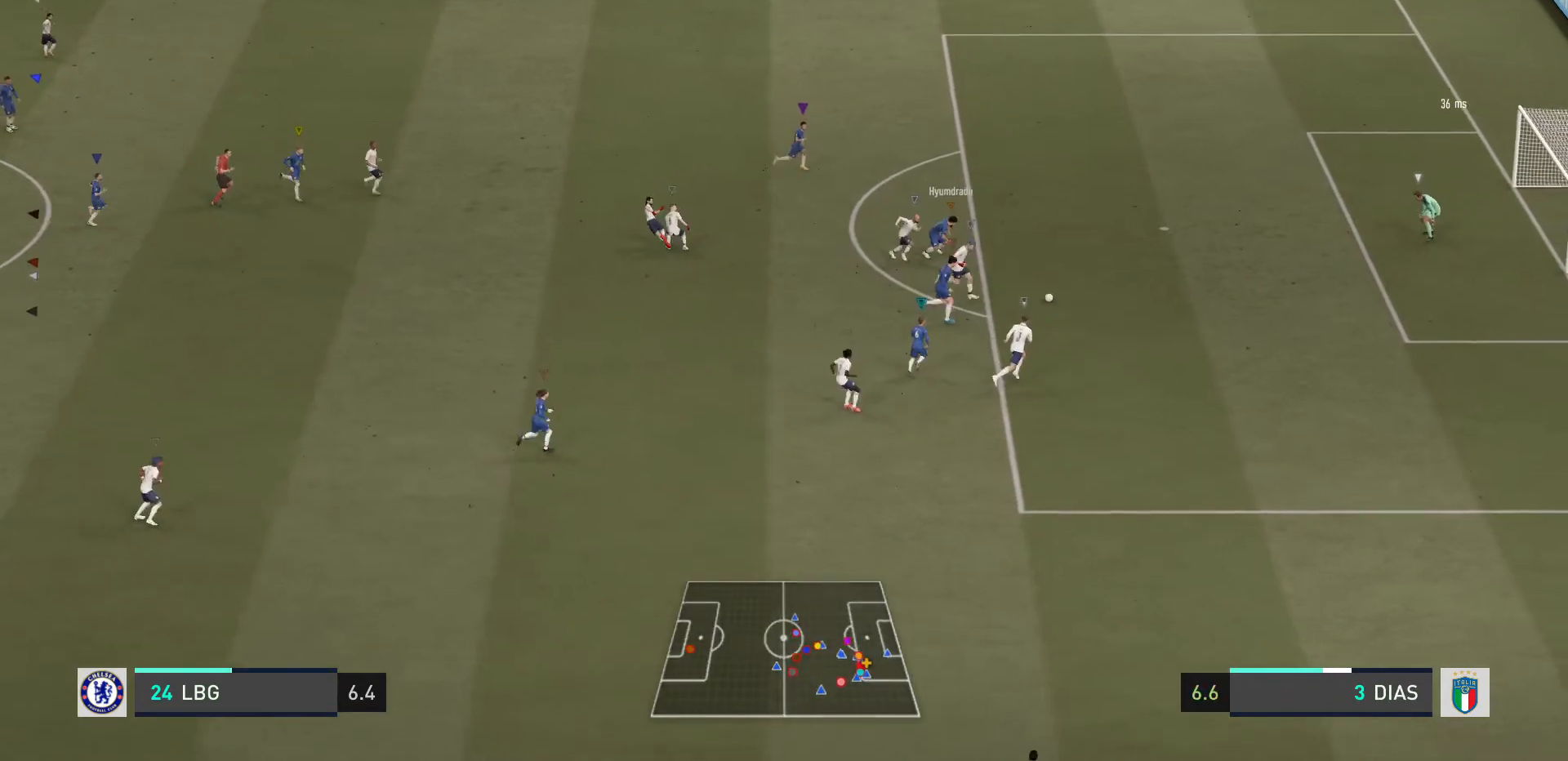
{"buttons": [], "left_stick": "center", "right_stick": "center", "events": [[33, "left_stick", "right"], [400, "left_stick", "center"]]}
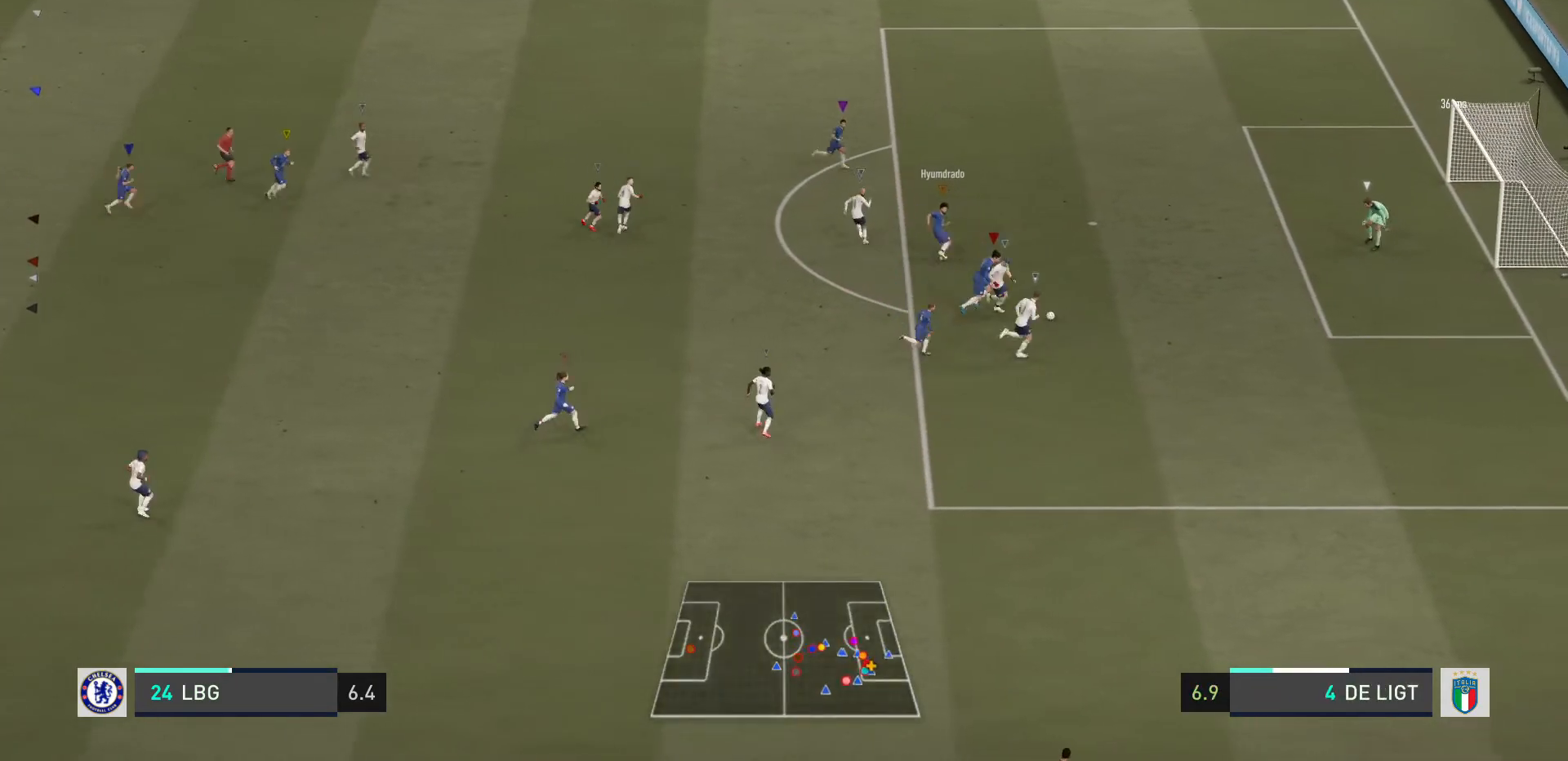
{"buttons": [], "left_stick": "down-left", "right_stick": "center", "events": [[34, "L2", "down"], [34, "left_stick", "down-left"], [267, "L2", "up"]]}
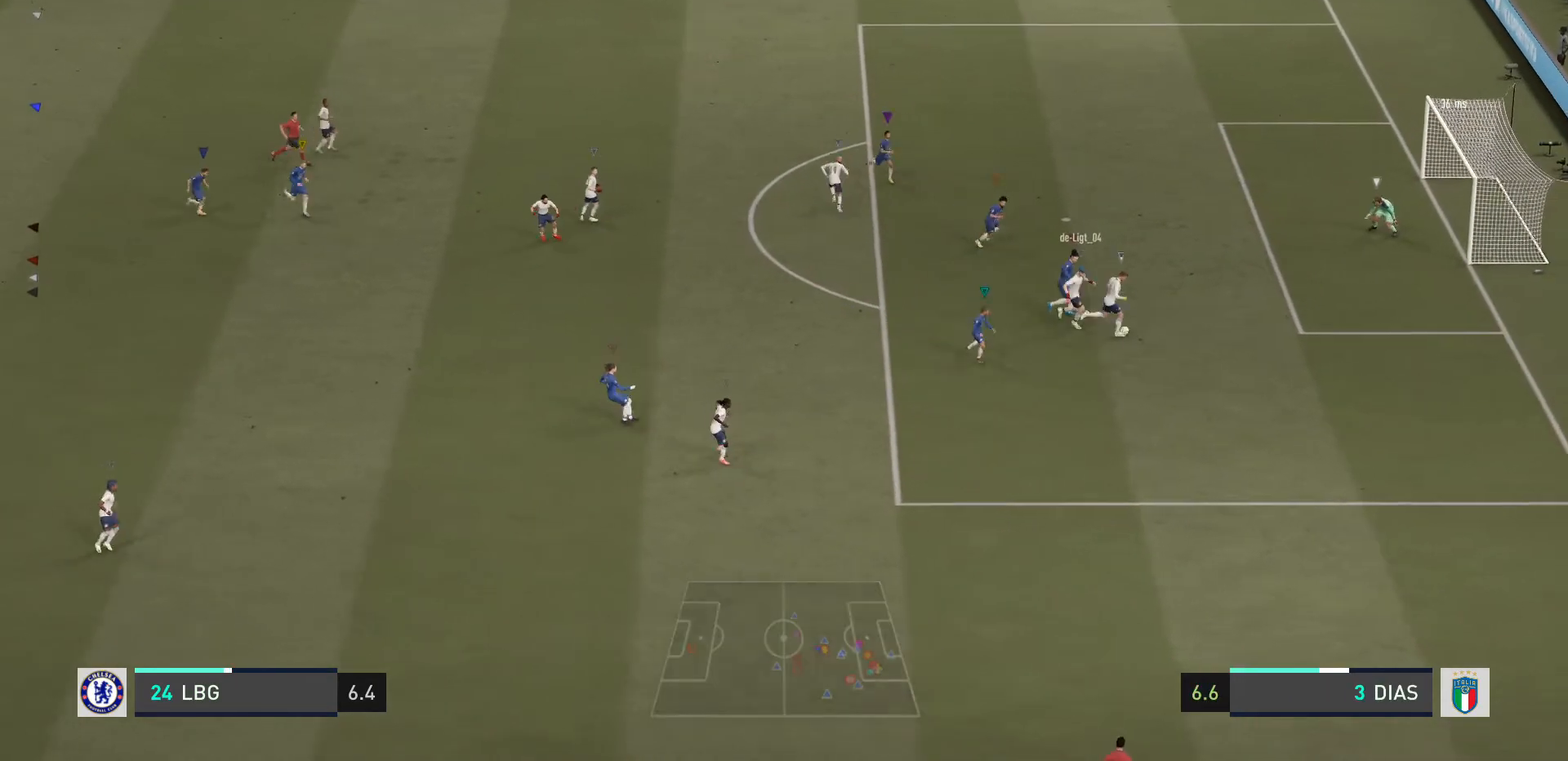
{"buttons": [], "left_stick": "down", "right_stick": "center", "events": [[200, "left_stick", "center"], [467, "left_stick", "down"]]}
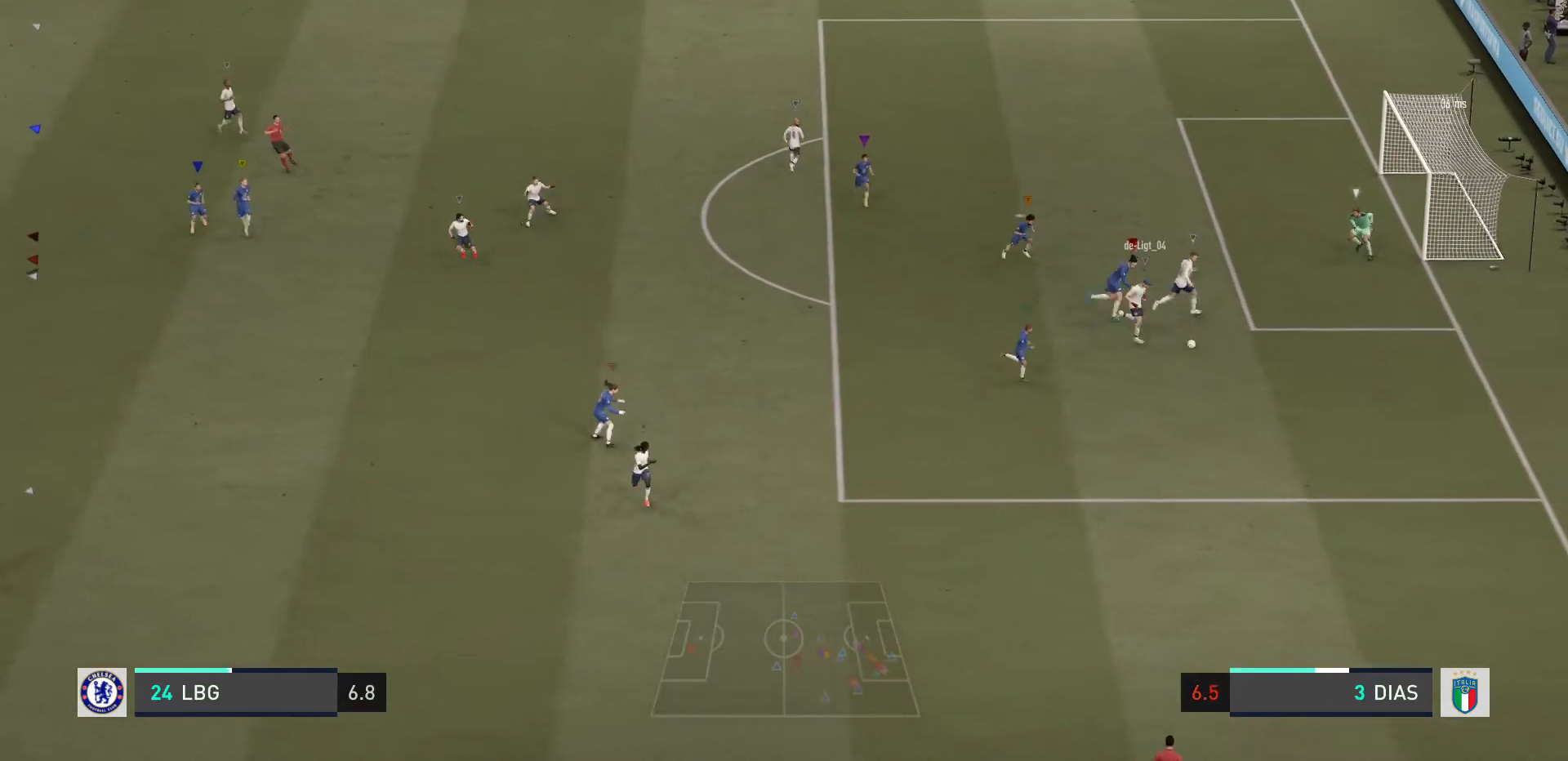
{"buttons": ["L2"], "left_stick": "down", "right_stick": "center", "events": [[434, "L2", "down"]]}
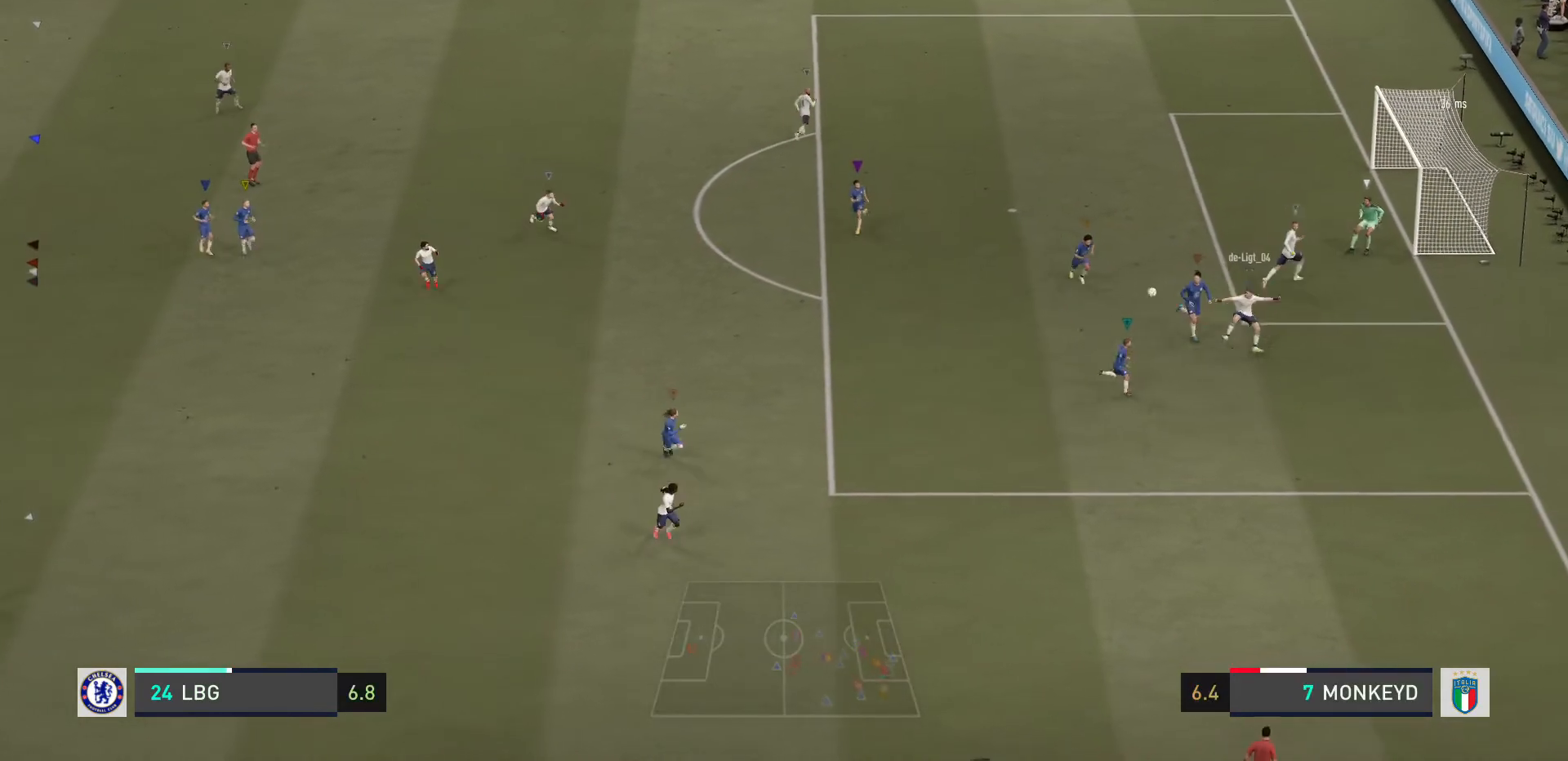
{"buttons": [], "left_stick": "left", "right_stick": "center", "events": [[200, "L2", "up"], [200, "left_stick", "down-left"], [367, "left_stick", "left"]]}
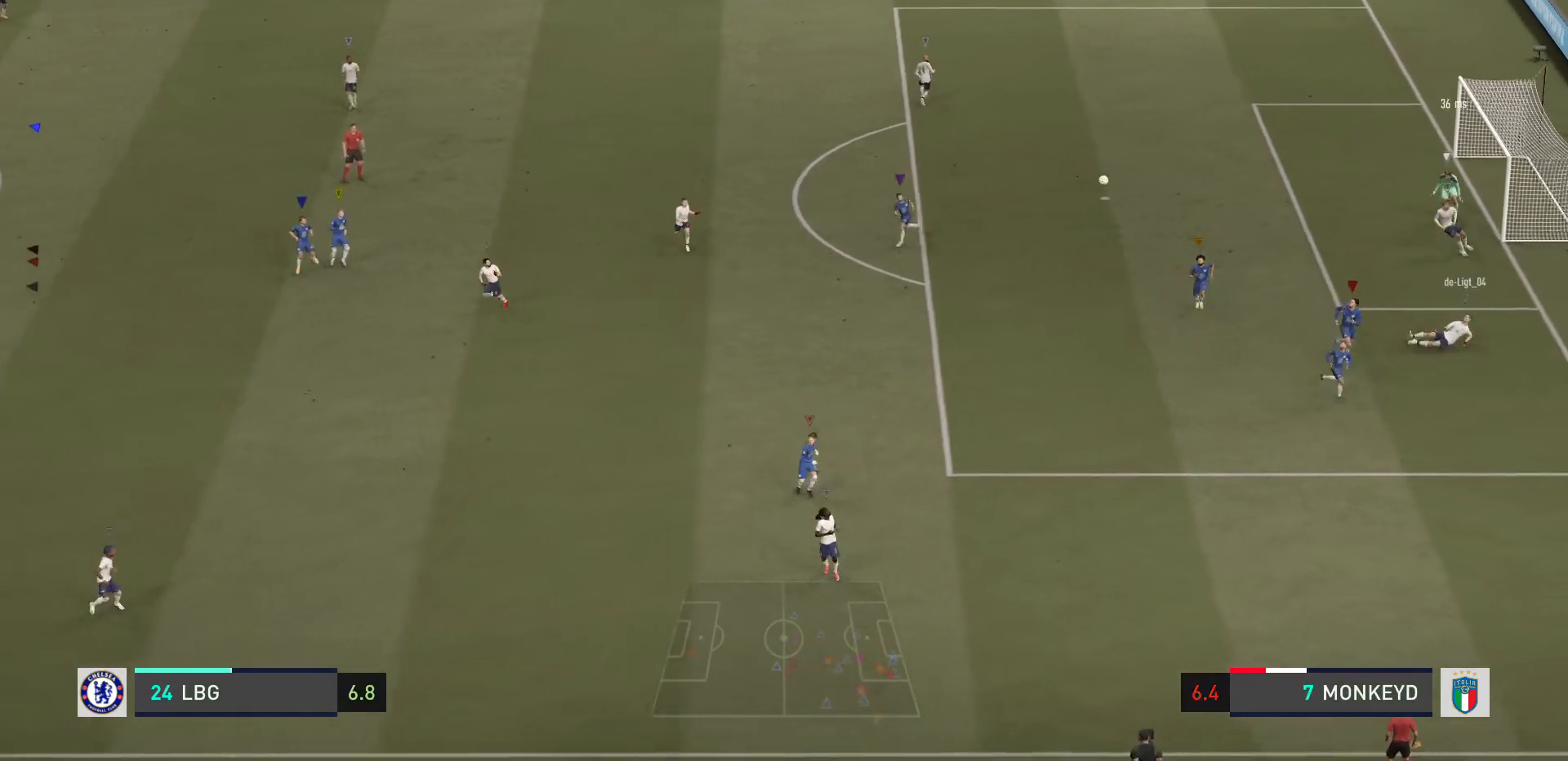
{"buttons": [], "left_stick": "center", "right_stick": "center", "events": [[234, "left_stick", "center"]]}